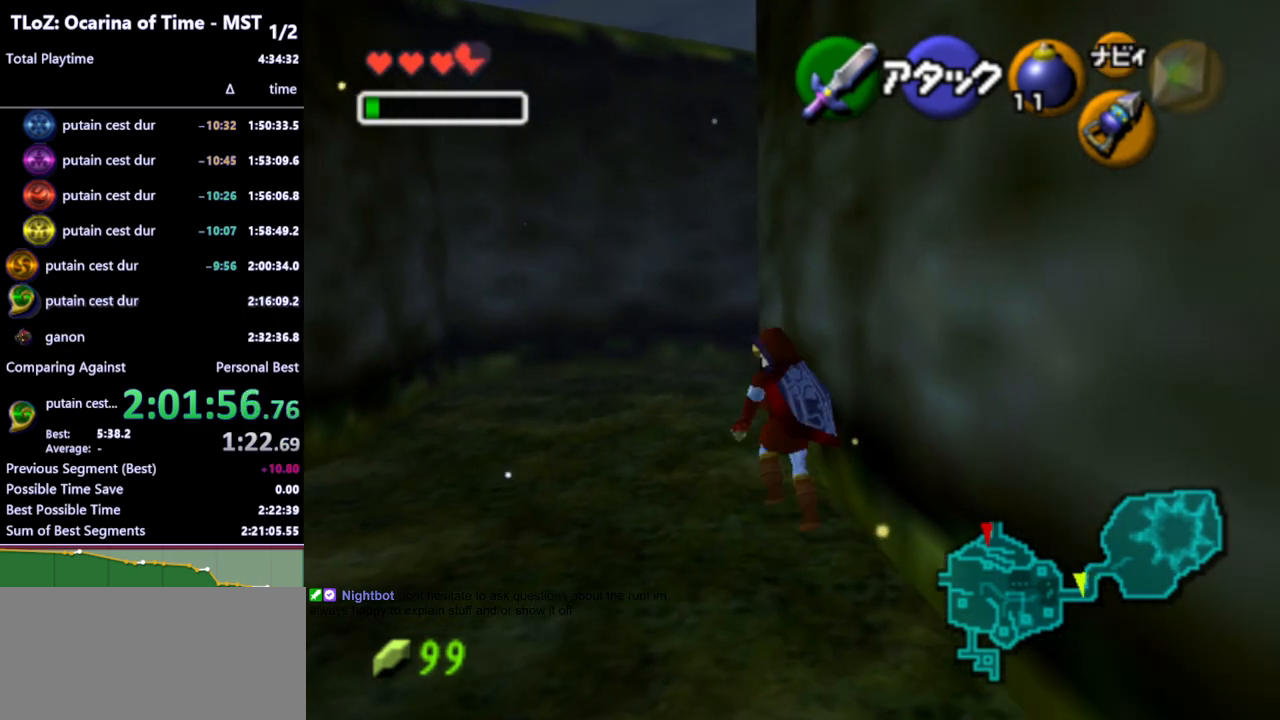
Gameplay with a controller (Nintendo layout); each line is a JSON object with the inputs held at the frame after it. "events" lists button and stick changes between this image and that frame as [ms after this image, input, new state], when the widget could be followed in between. Not read: L3 R3.
{"buttons": [], "left_stick": "up", "right_stick": "center", "events": [[133, "A", "up"]]}
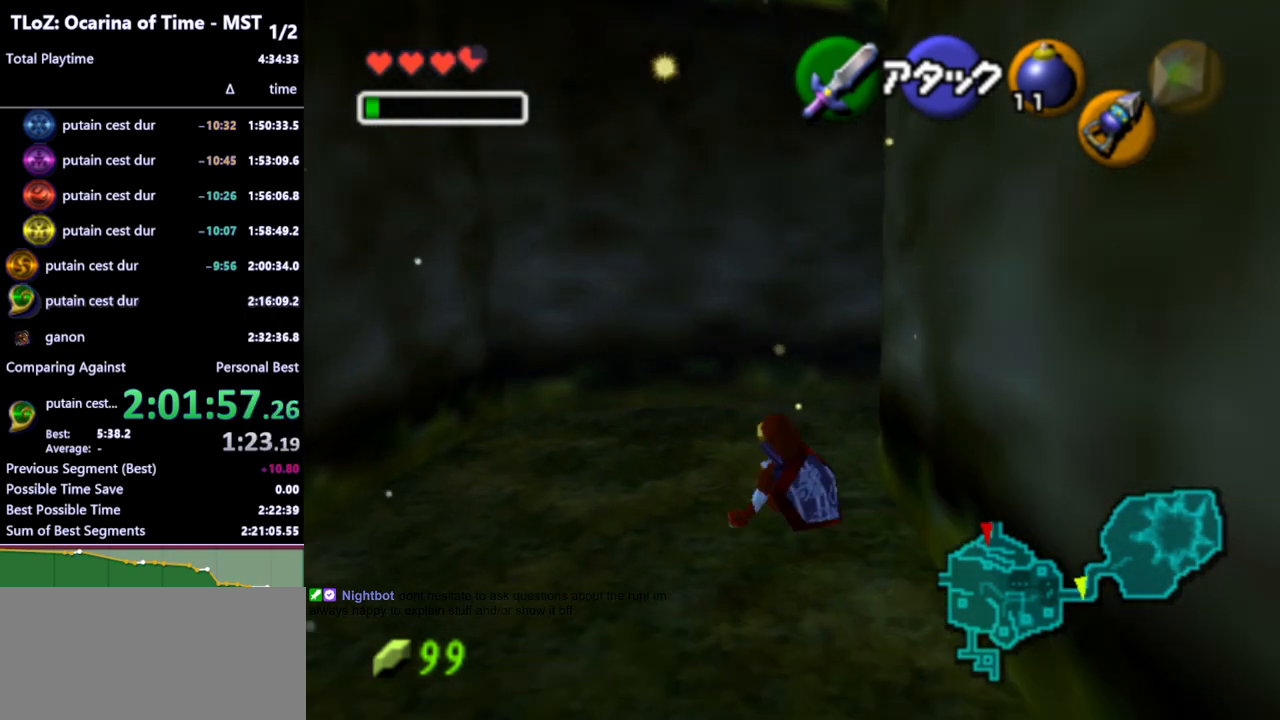
{"buttons": ["A"], "left_stick": "up-right", "right_stick": "center", "events": [[67, "left_stick", "up-right"], [500, "A", "down"]]}
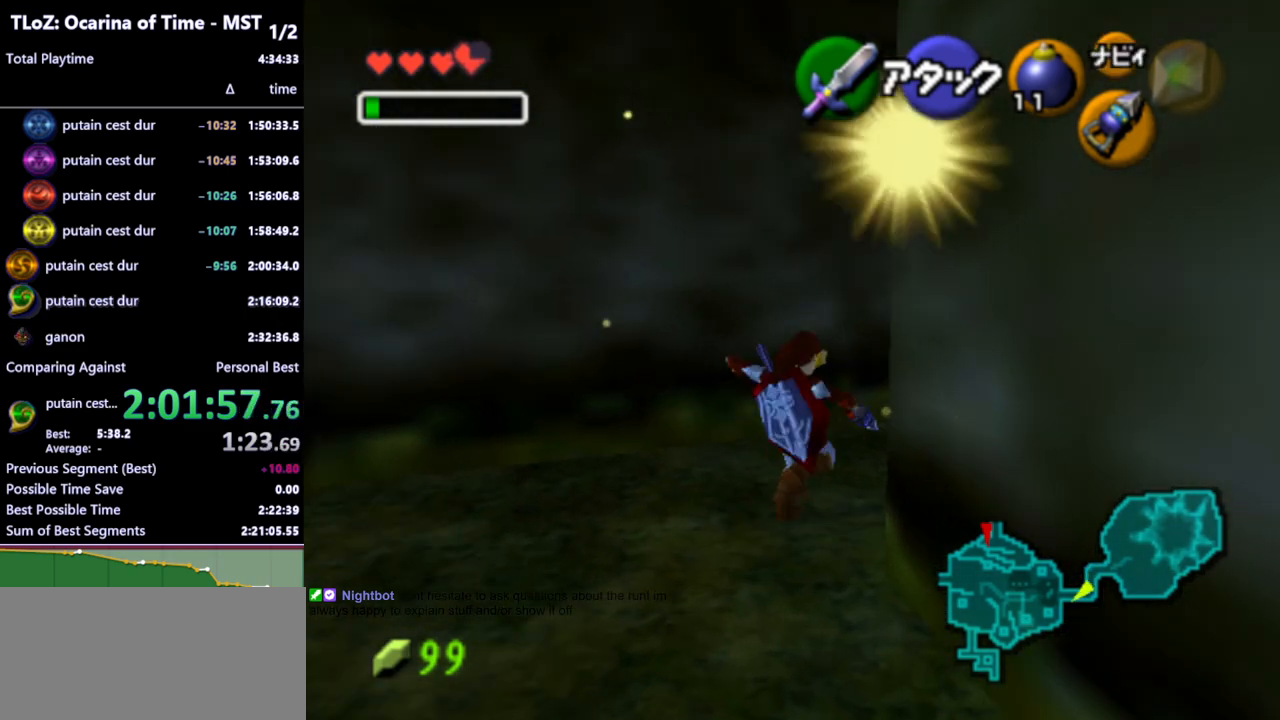
{"buttons": [], "left_stick": "up-right", "right_stick": "center", "events": [[133, "A", "up"], [133, "L1", "down"], [300, "L1", "up"]]}
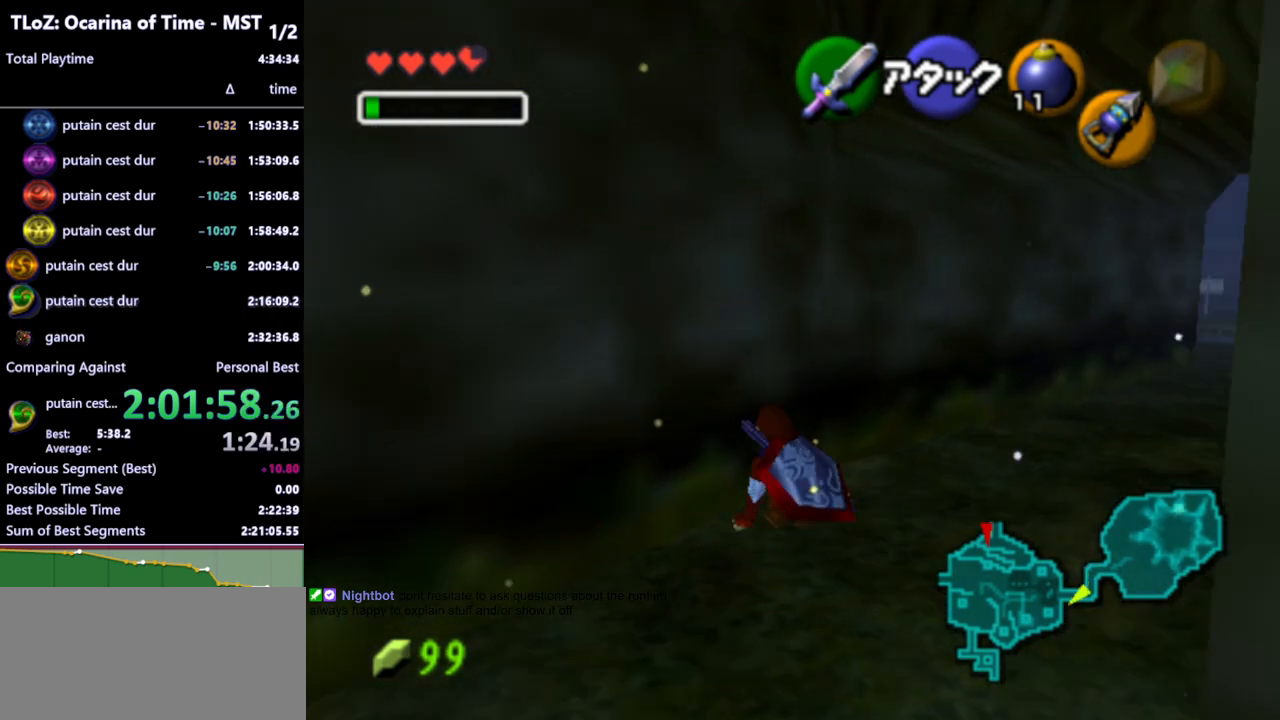
{"buttons": ["L1"], "left_stick": "up-right", "right_stick": "center", "events": [[300, "A", "down"], [433, "A", "up"], [467, "L1", "down"]]}
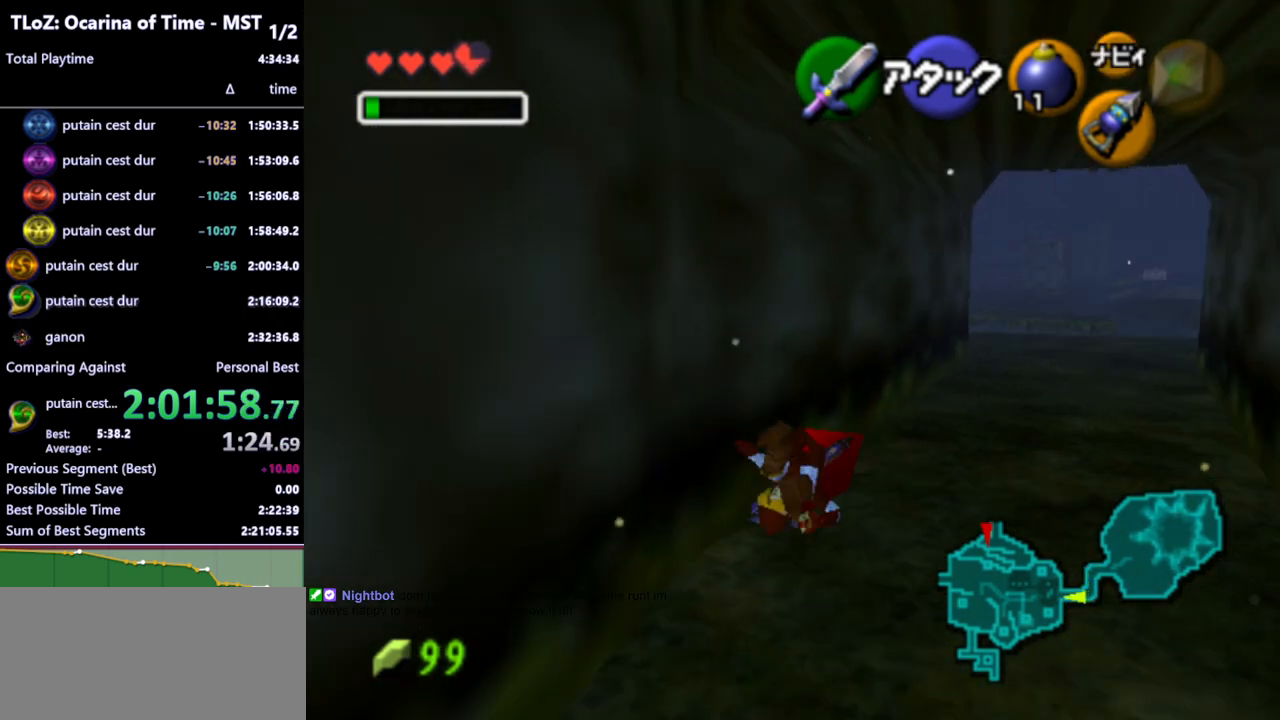
{"buttons": [], "left_stick": "up", "right_stick": "center", "events": [[100, "L1", "up"], [367, "left_stick", "up"]]}
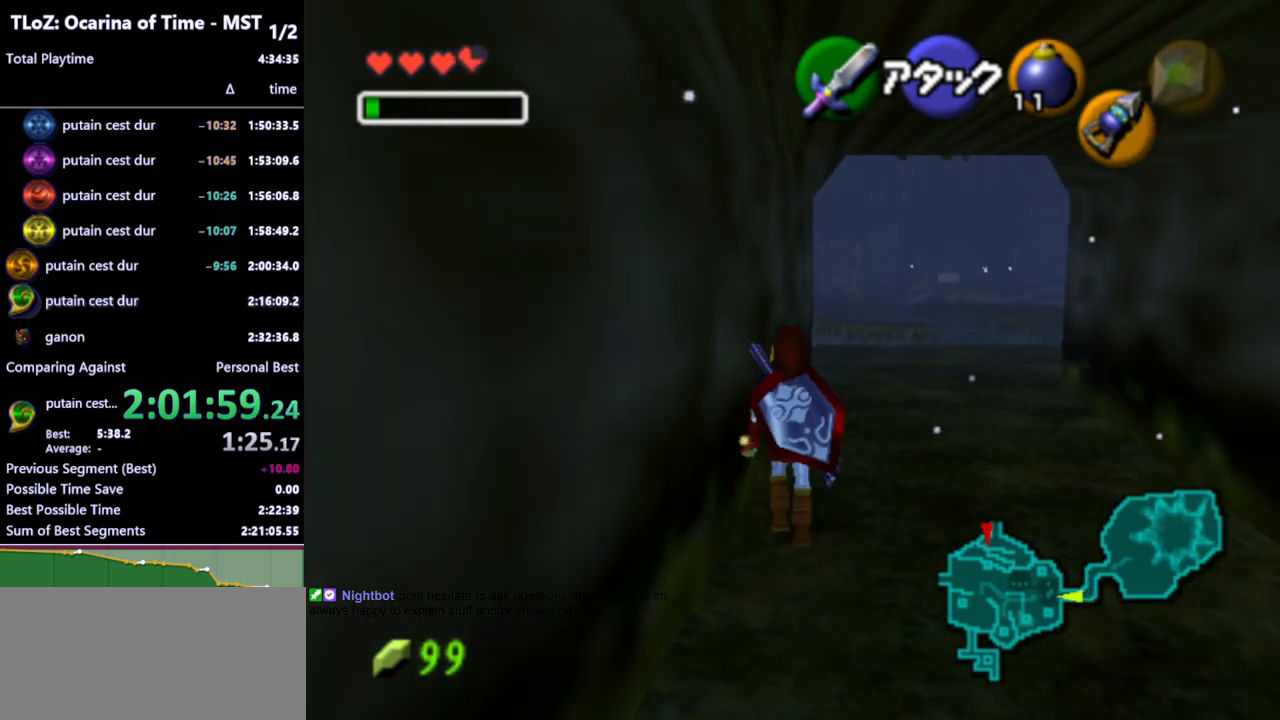
{"buttons": [], "left_stick": "up", "right_stick": "center", "events": [[100, "A", "down"], [200, "A", "up"]]}
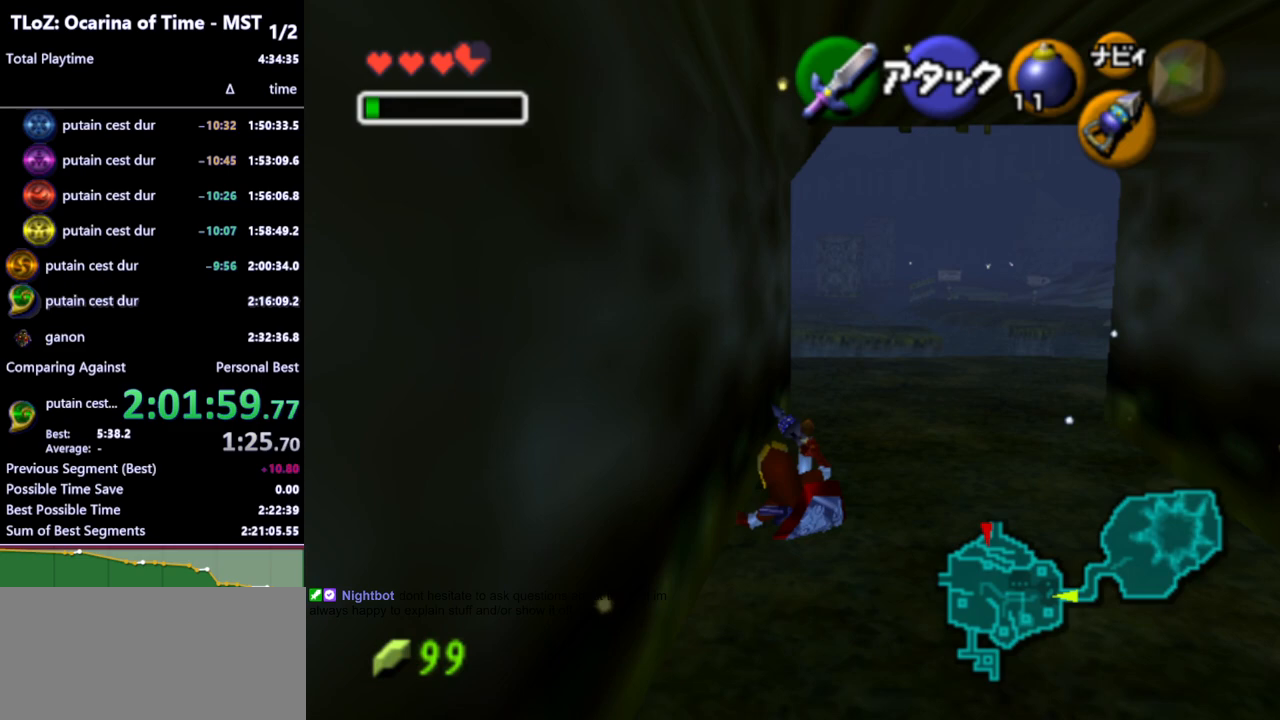
{"buttons": [], "left_stick": "up", "right_stick": "center", "events": [[367, "A", "down"], [500, "A", "up"]]}
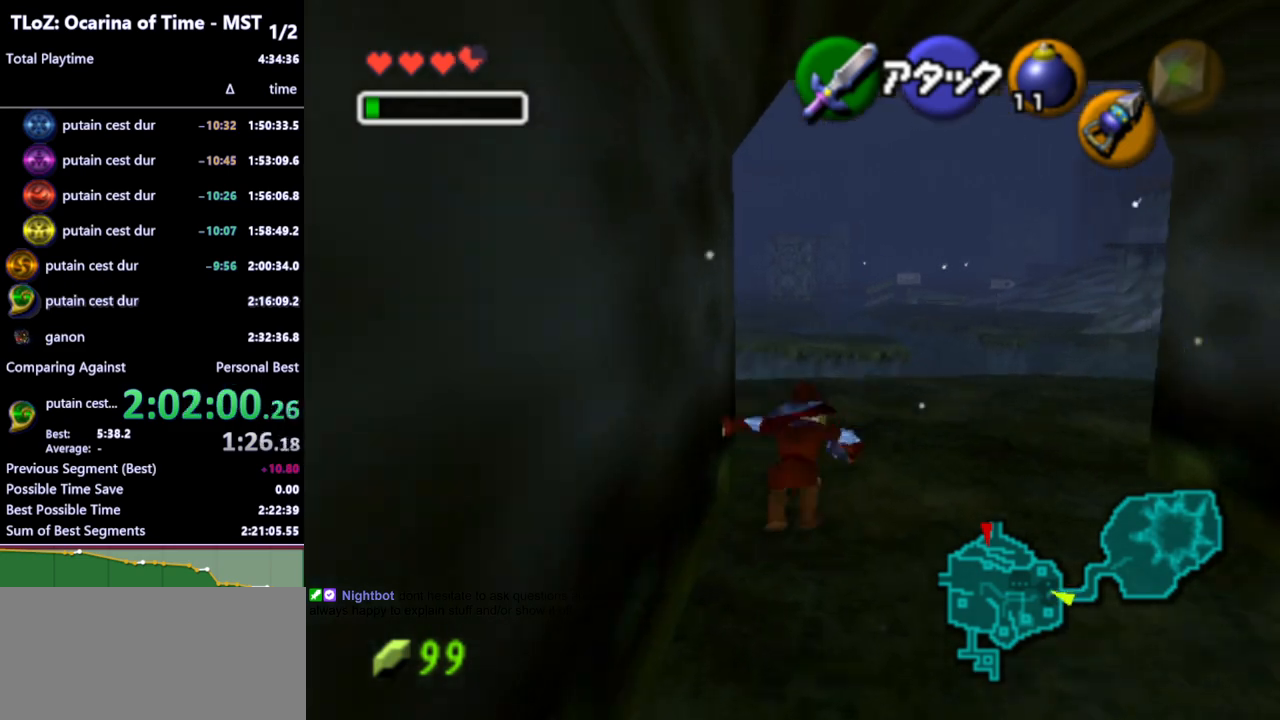
{"buttons": [], "left_stick": "up", "right_stick": "center", "events": []}
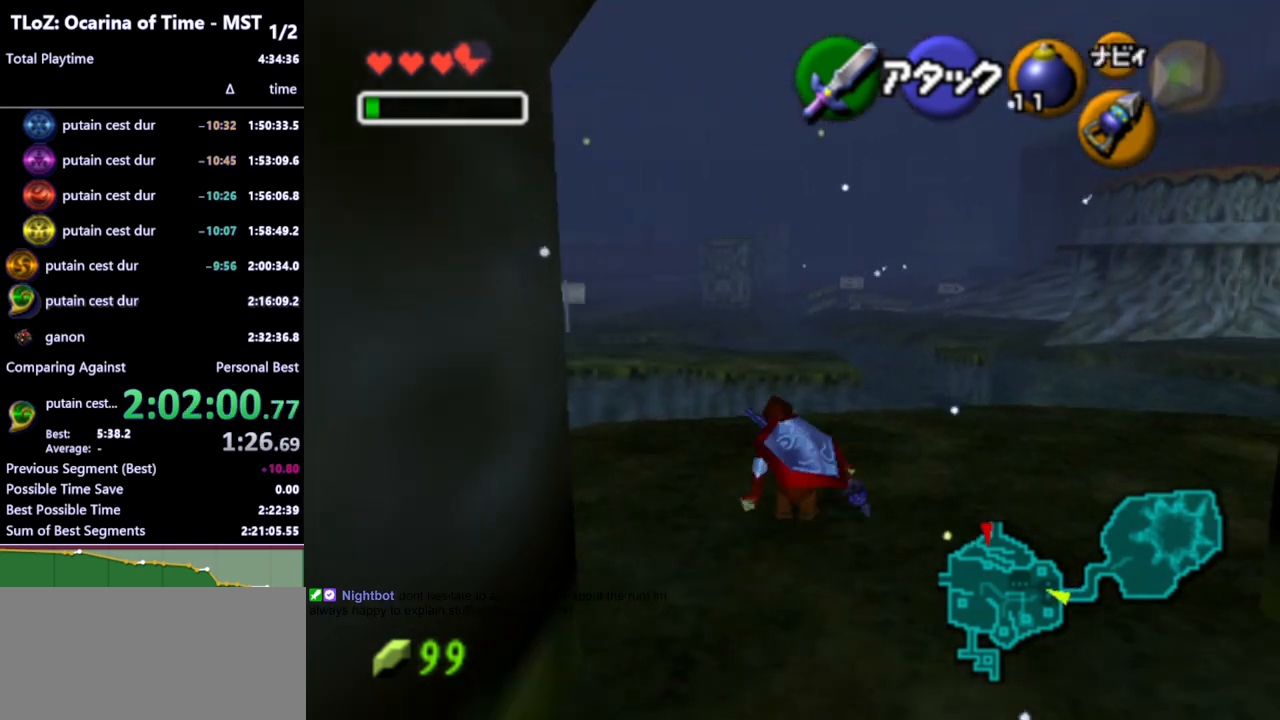
{"buttons": [], "left_stick": "up", "right_stick": "center", "events": [[33, "A", "down"], [167, "A", "up"]]}
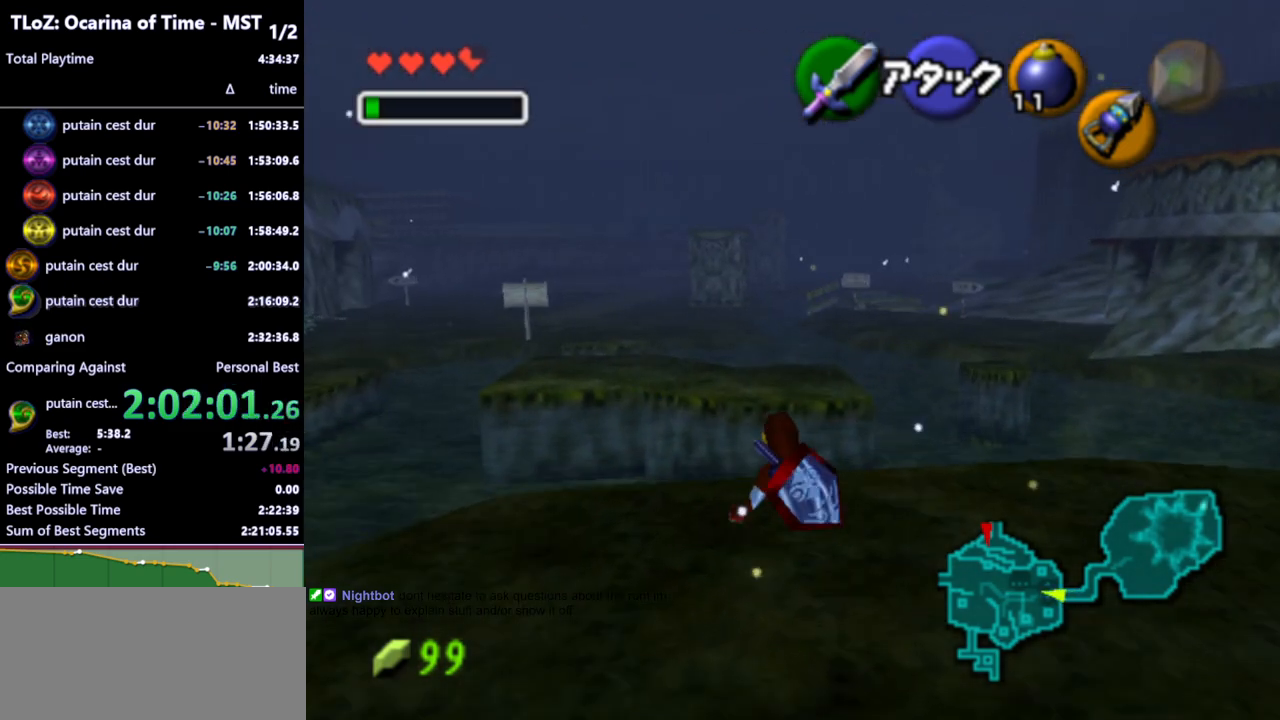
{"buttons": [], "left_stick": "up", "right_stick": "center", "events": [[300, "A", "down"], [400, "A", "up"]]}
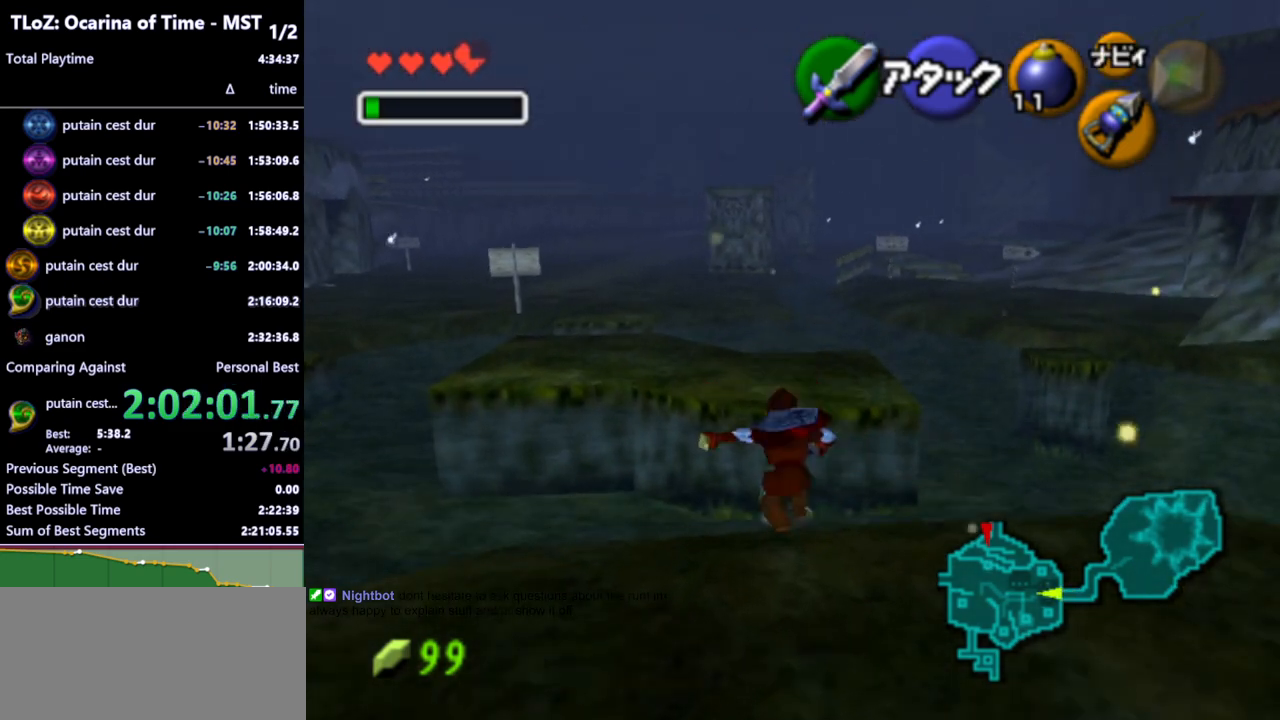
{"buttons": [], "left_stick": "up-left", "right_stick": "center", "events": [[133, "left_stick", "up-left"]]}
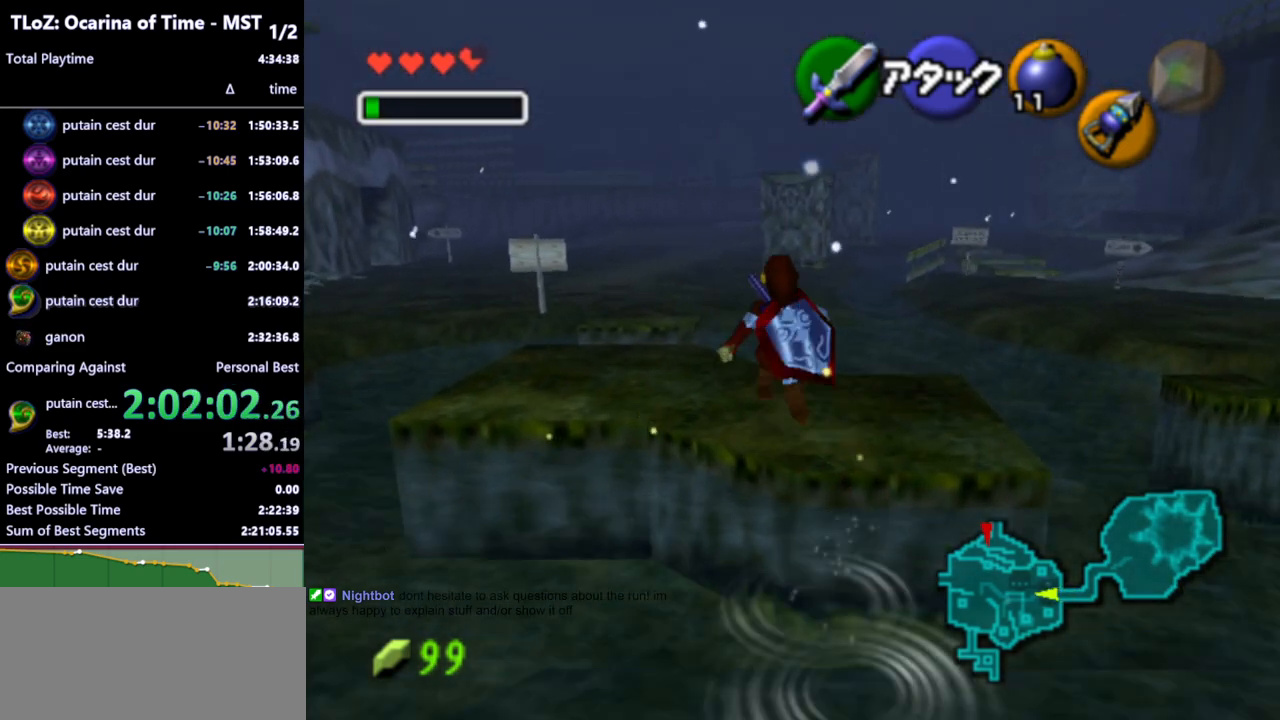
{"buttons": [], "left_stick": "up-left", "right_stick": "center", "events": []}
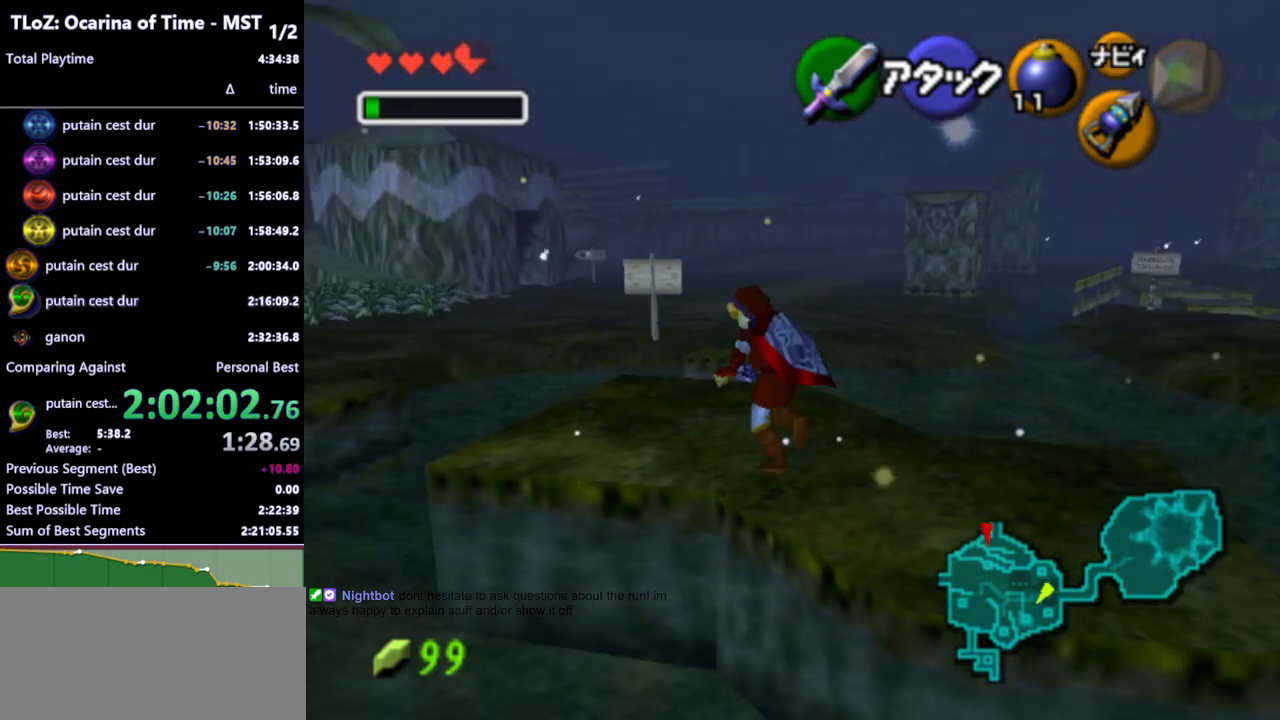
{"buttons": [], "left_stick": "up-left", "right_stick": "center", "events": [[267, "A", "down"], [400, "A", "up"]]}
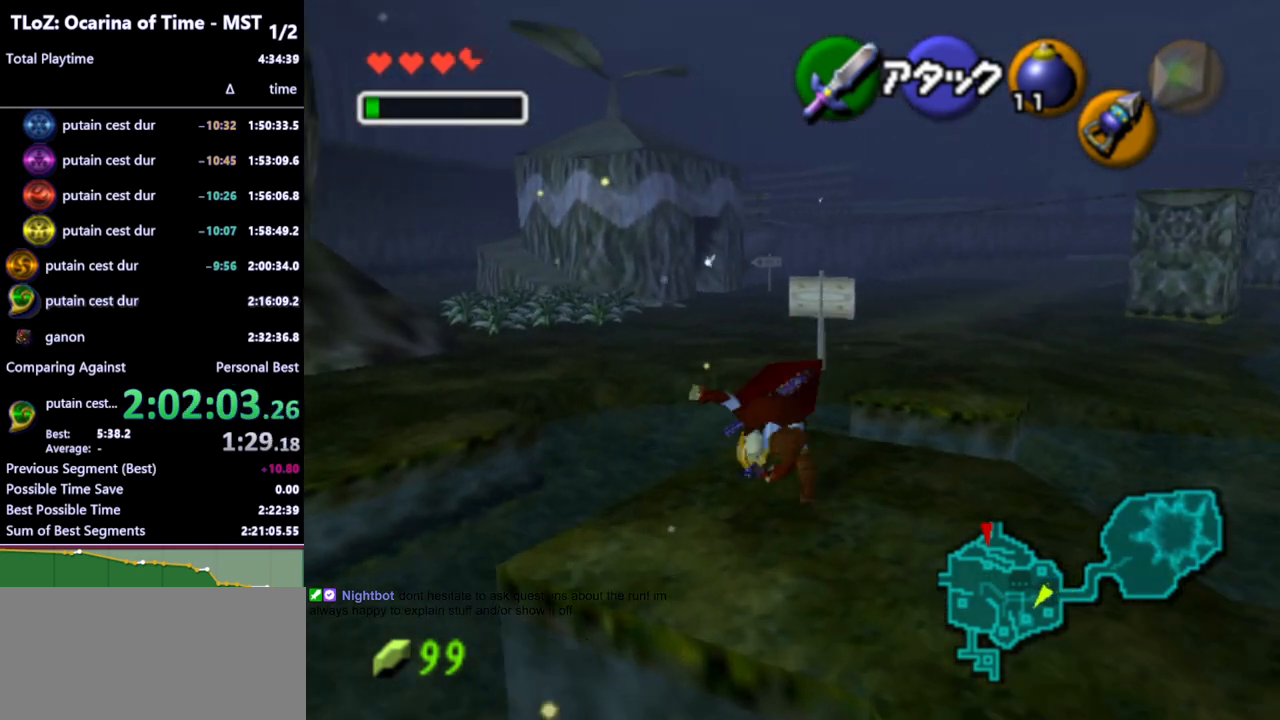
{"buttons": [], "left_stick": "up-left", "right_stick": "center", "events": []}
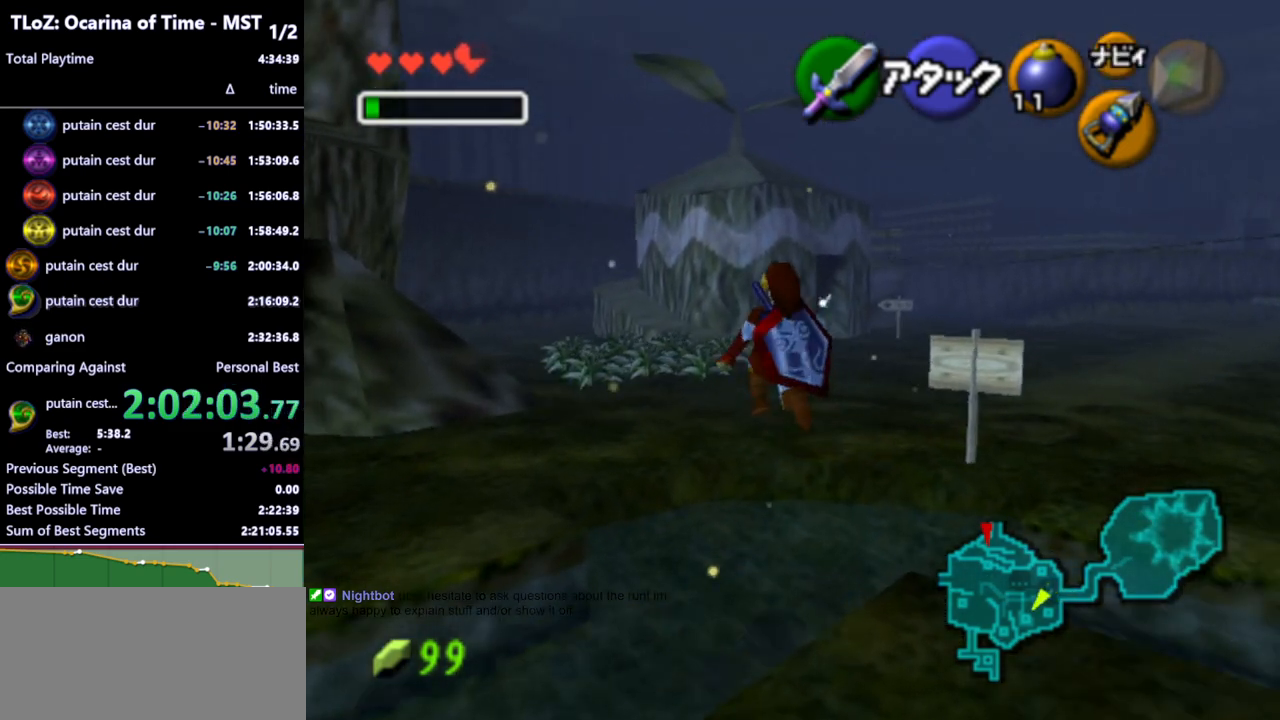
{"buttons": [], "left_stick": "up", "right_stick": "center", "events": [[467, "left_stick", "up"]]}
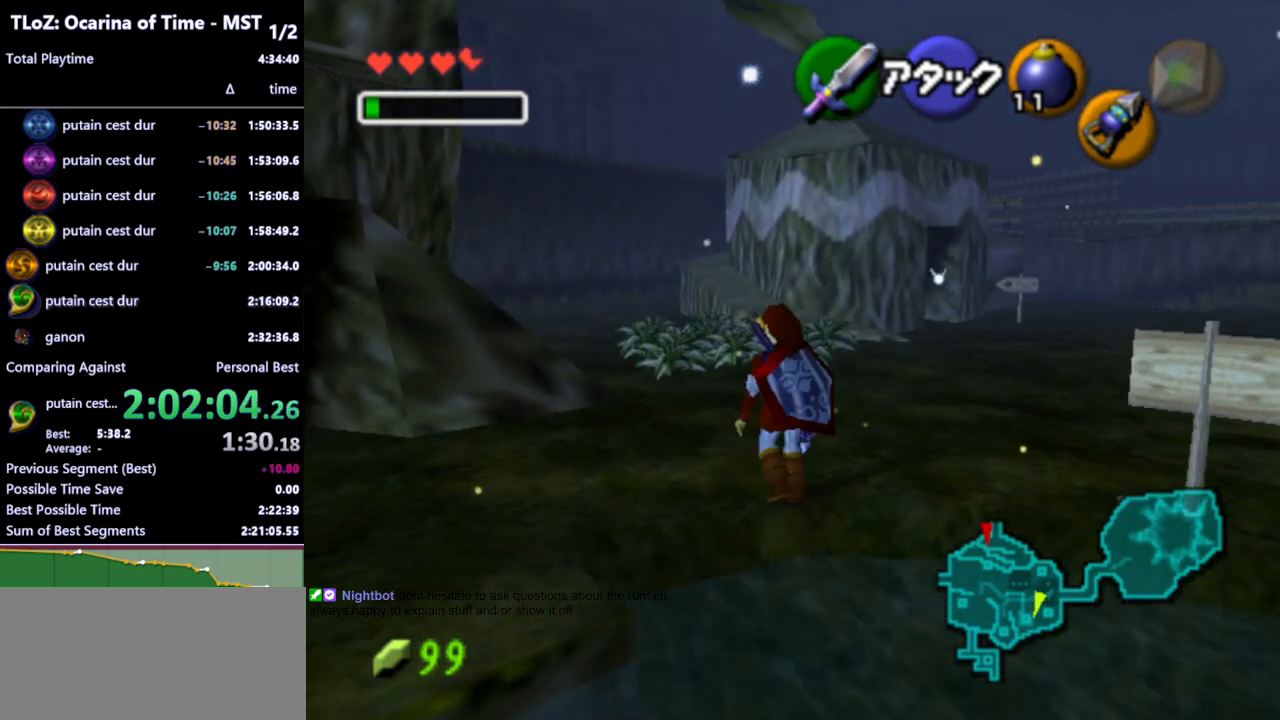
{"buttons": [], "left_stick": "up", "right_stick": "center", "events": [[100, "A", "down"], [200, "A", "up"]]}
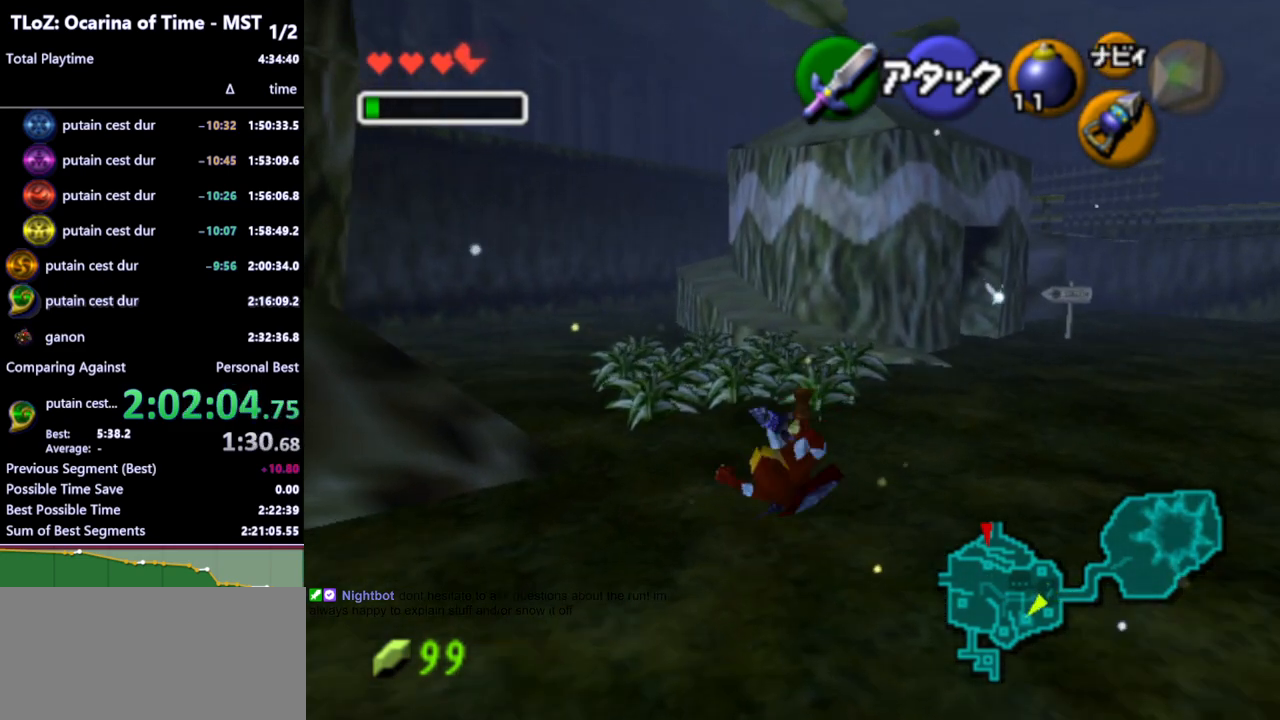
{"buttons": ["R1"], "left_stick": "up", "right_stick": "center", "events": [[267, "B", "down"], [400, "R1", "down"], [500, "B", "up"]]}
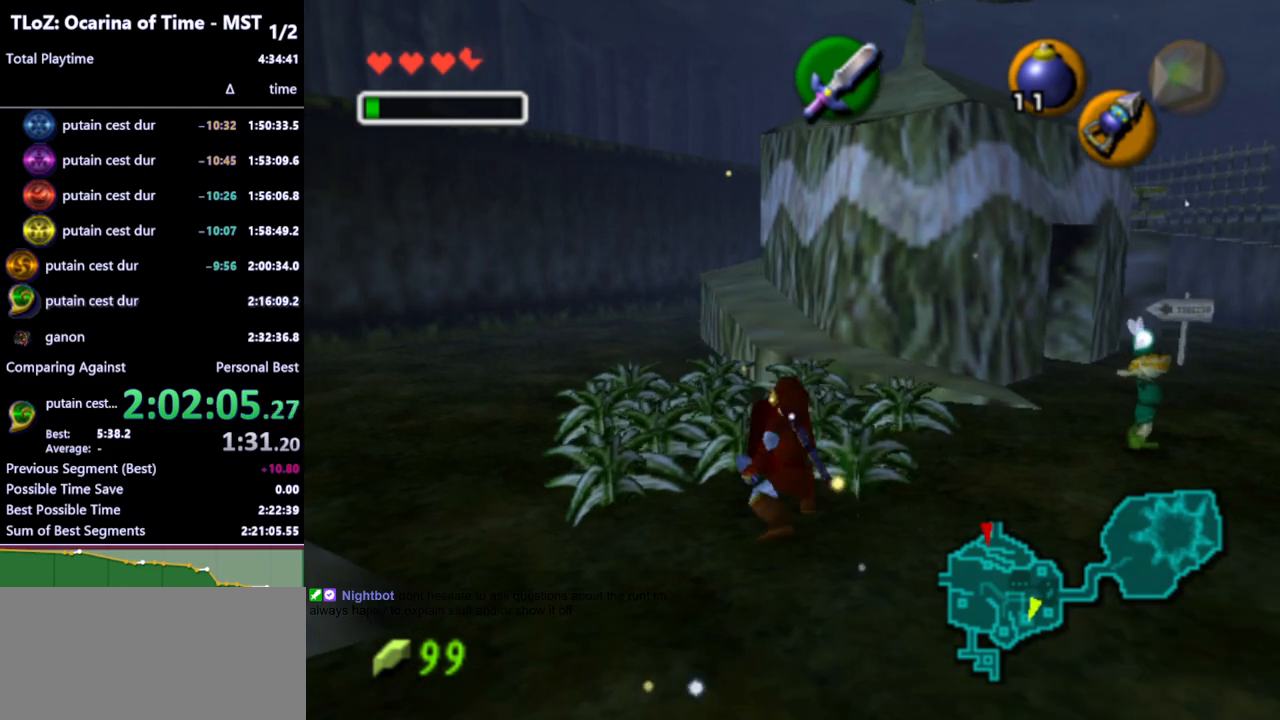
{"buttons": [], "left_stick": "up", "right_stick": "center", "events": [[33, "R1", "up"], [333, "left_stick", "up-left"], [467, "left_stick", "up"]]}
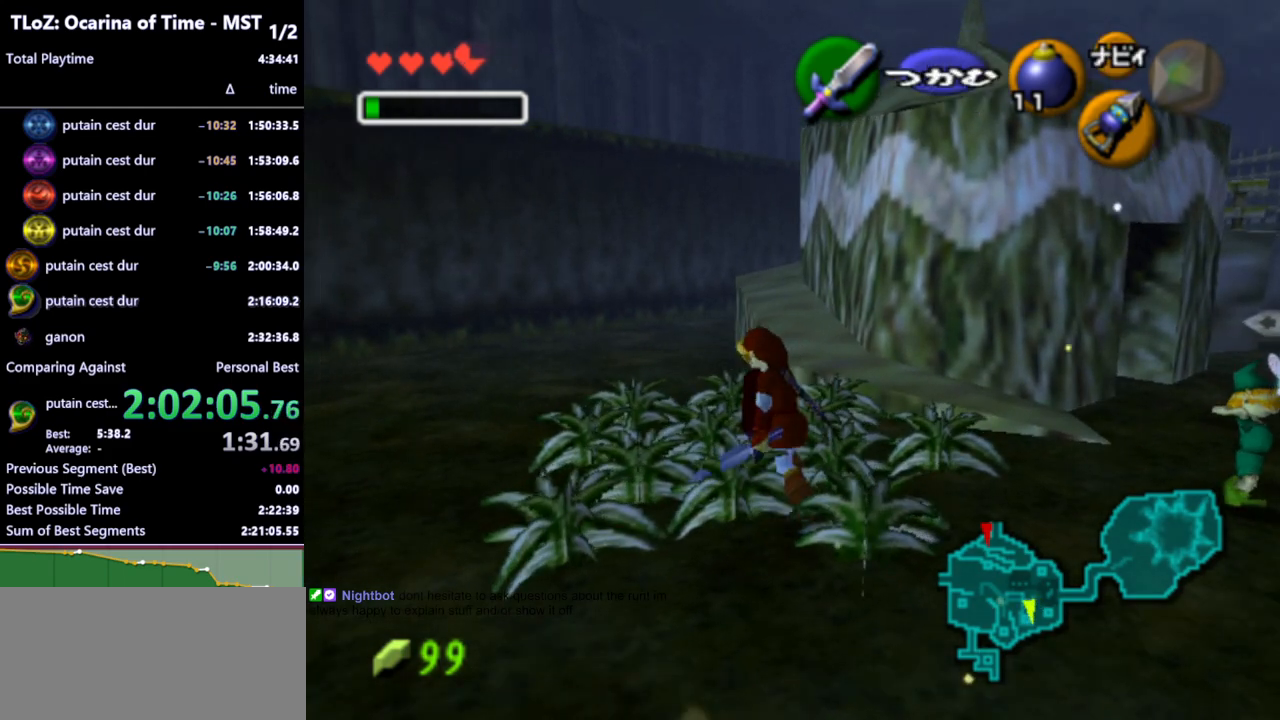
{"buttons": [], "left_stick": "center", "right_stick": "center", "events": [[200, "left_stick", "left"], [300, "left_stick", "down-right"], [333, "B", "down"], [367, "left_stick", "up-right"], [433, "B", "up"], [433, "left_stick", "center"]]}
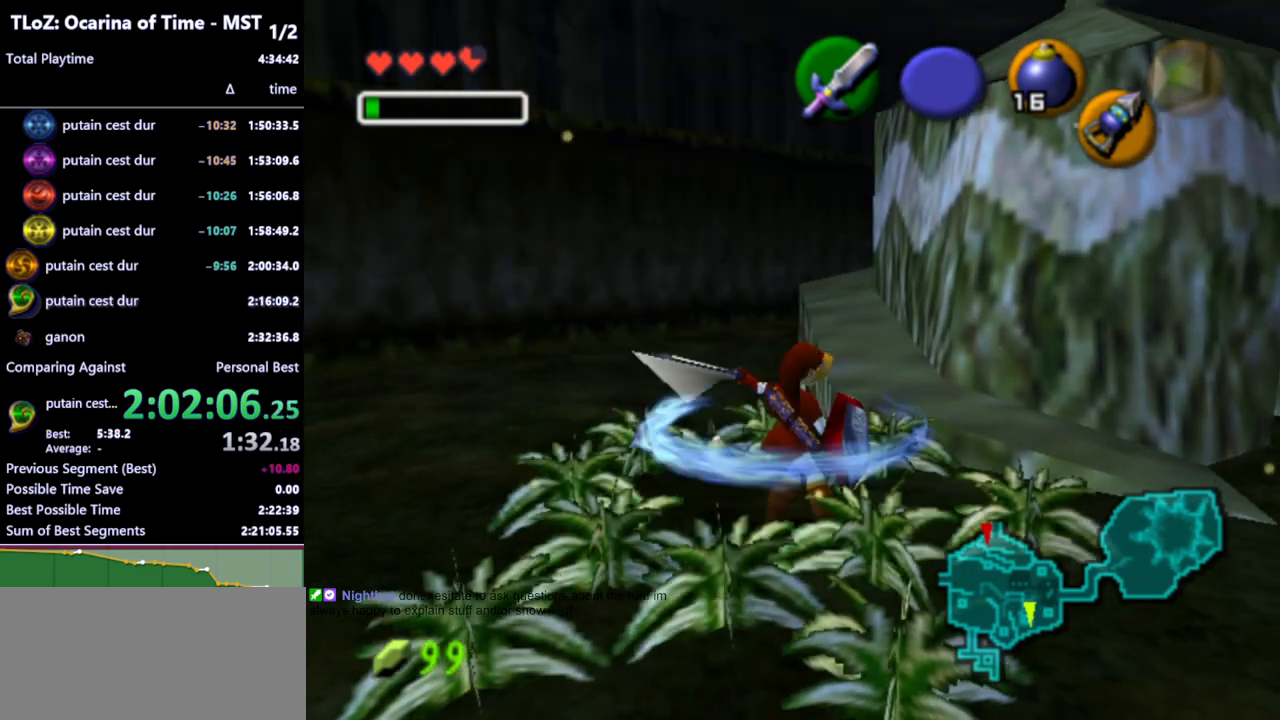
{"buttons": [], "left_stick": "center", "right_stick": "center", "events": []}
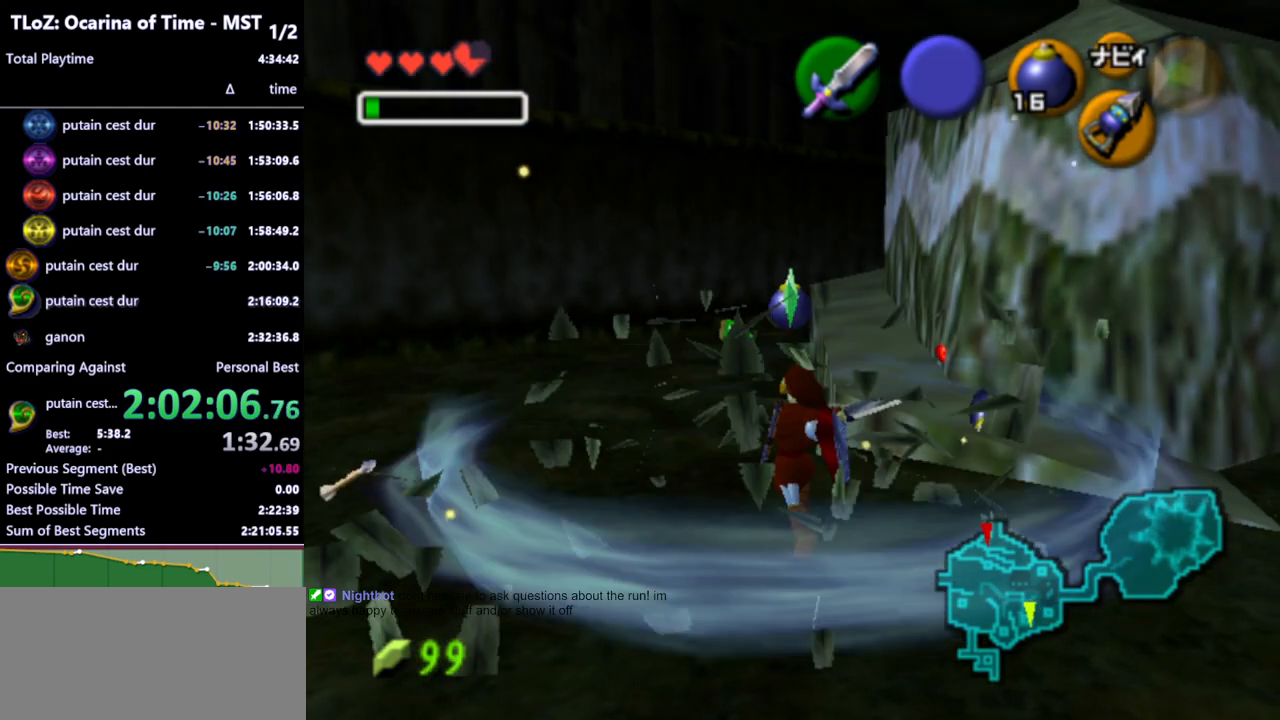
{"buttons": [], "left_stick": "right", "right_stick": "center", "events": [[33, "left_stick", "down"], [233, "left_stick", "down-right"], [333, "left_stick", "right"]]}
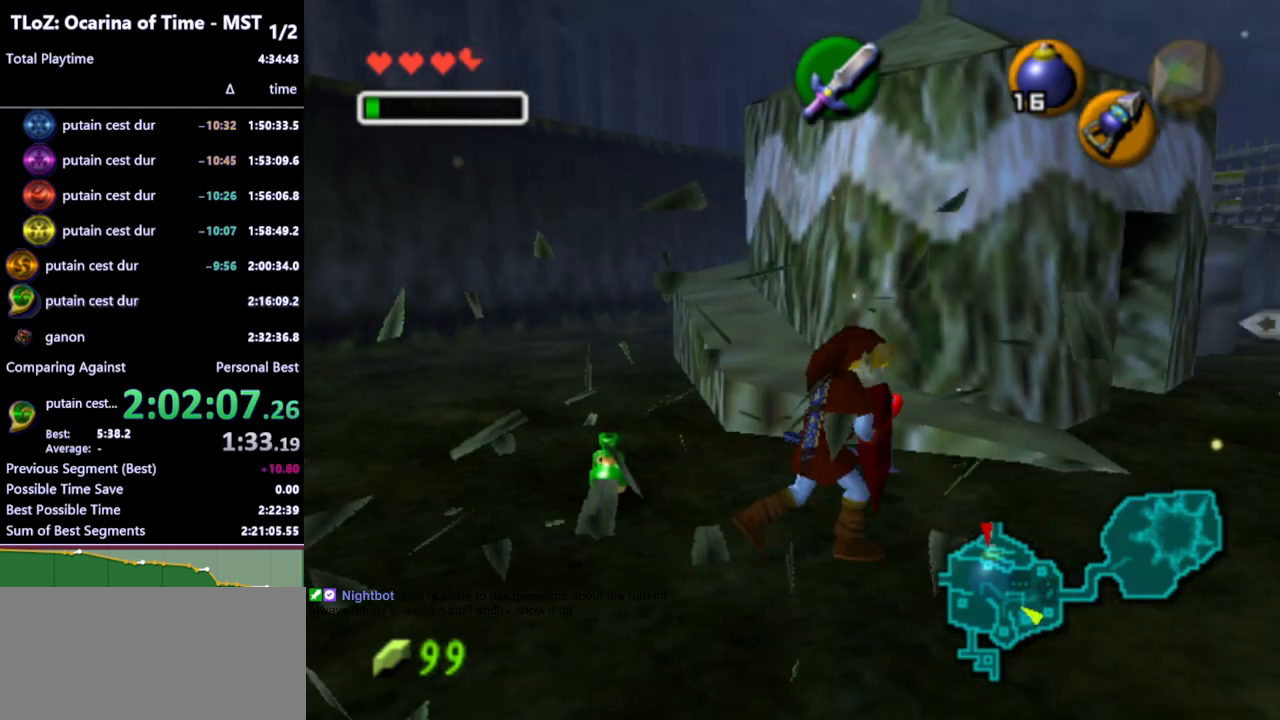
{"buttons": ["L1"], "left_stick": "center", "right_stick": "center", "events": [[33, "left_stick", "down-right"], [267, "left_stick", "down"], [467, "L1", "down"], [500, "left_stick", "center"]]}
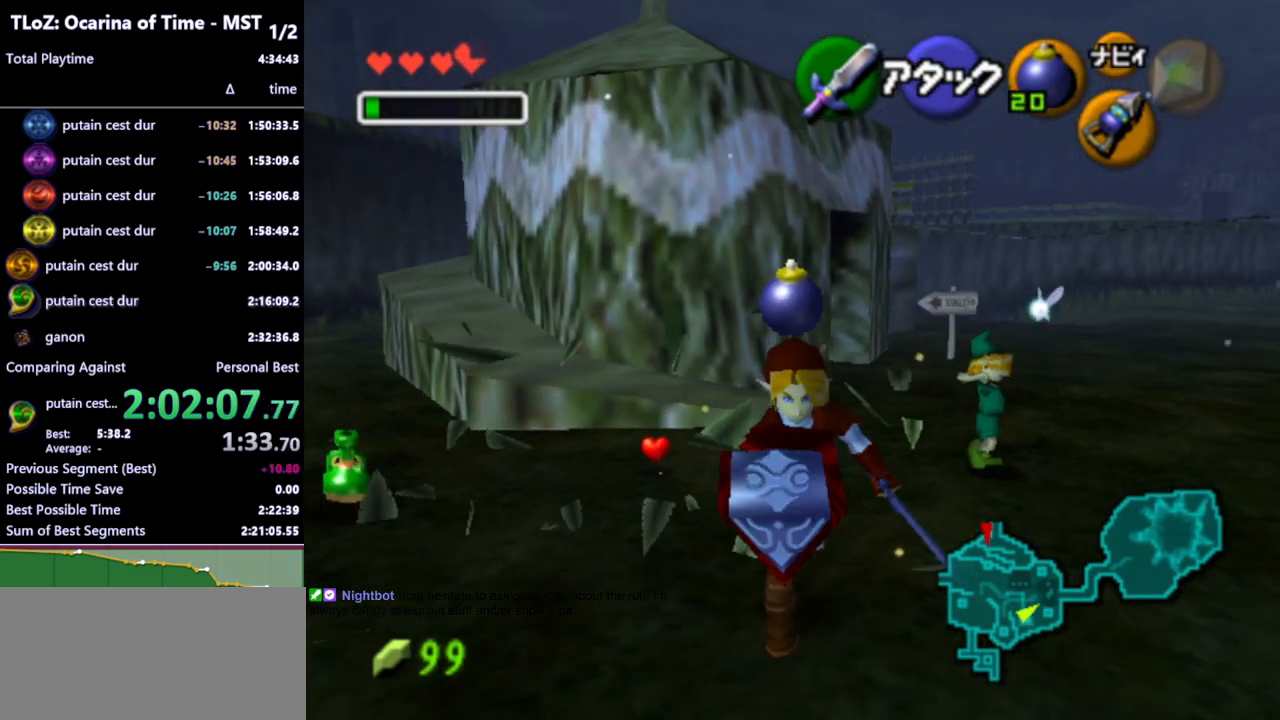
{"buttons": [], "left_stick": "up", "right_stick": "center", "events": [[100, "L1", "up"], [200, "left_stick", "up"]]}
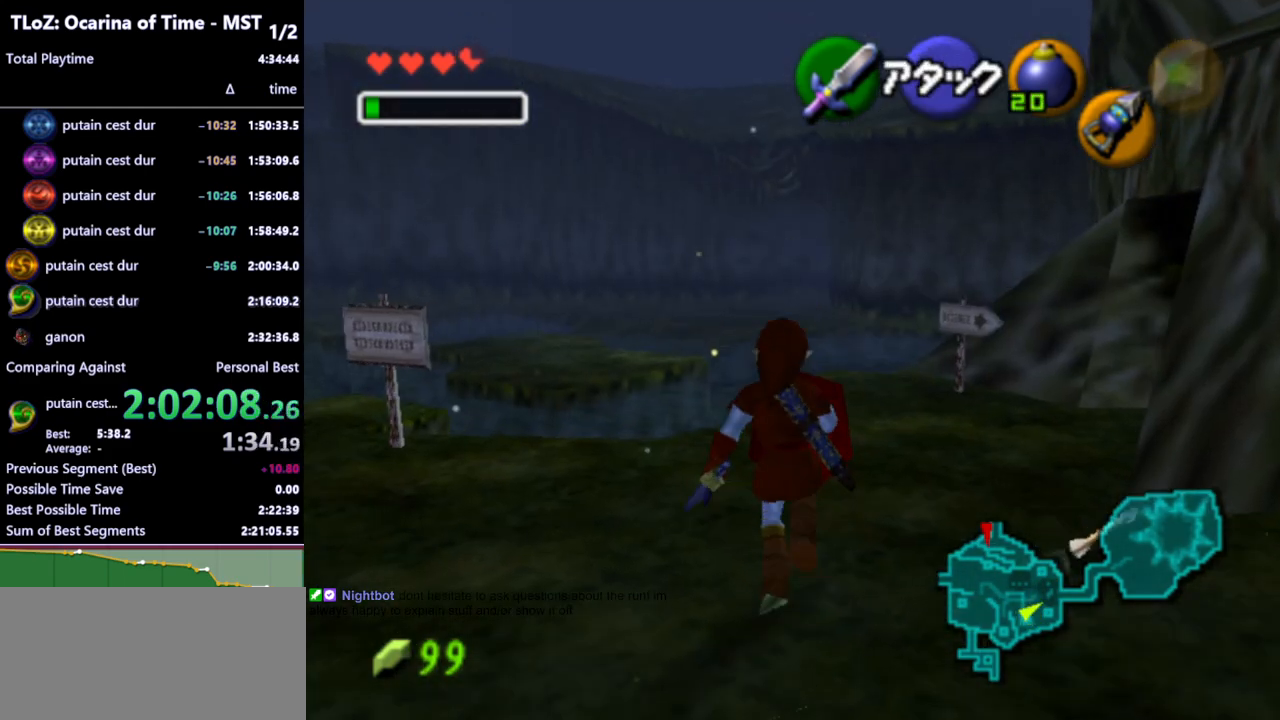
{"buttons": [], "left_stick": "up-right", "right_stick": "center", "events": [[367, "left_stick", "up-right"]]}
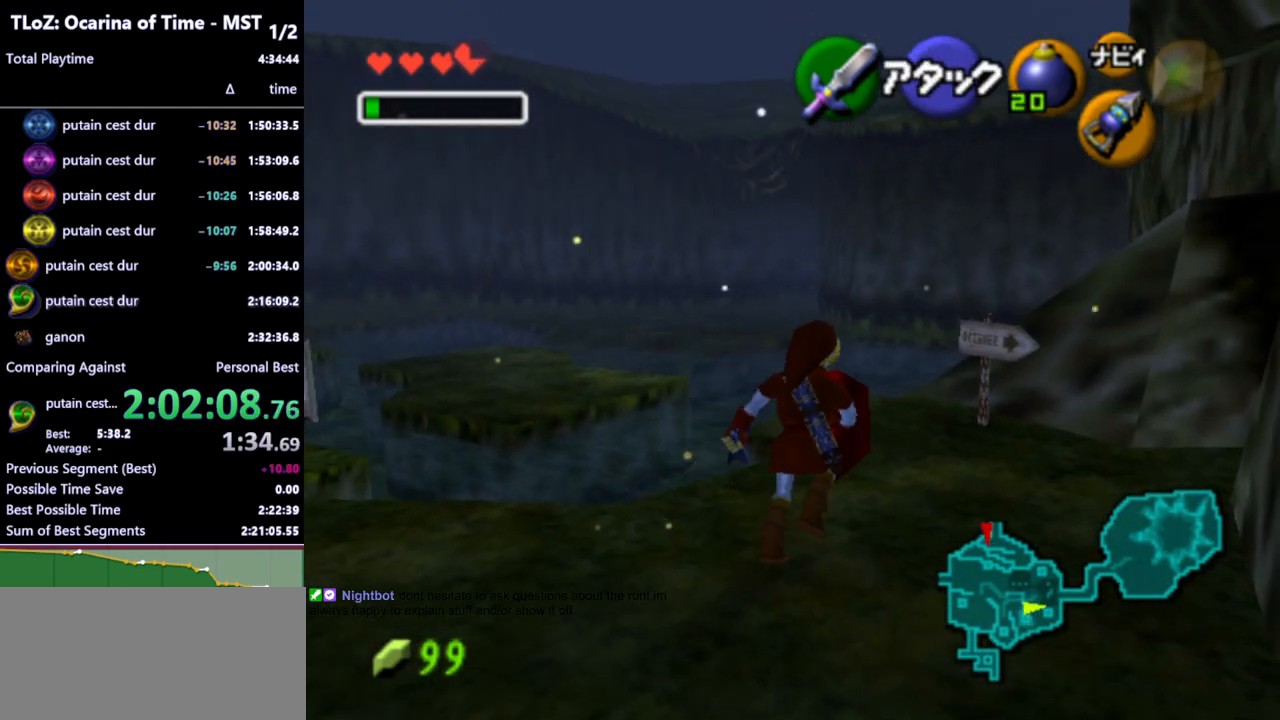
{"buttons": [], "left_stick": "up", "right_stick": "center", "events": [[33, "left_stick", "up"], [133, "A", "down"], [200, "A", "up"]]}
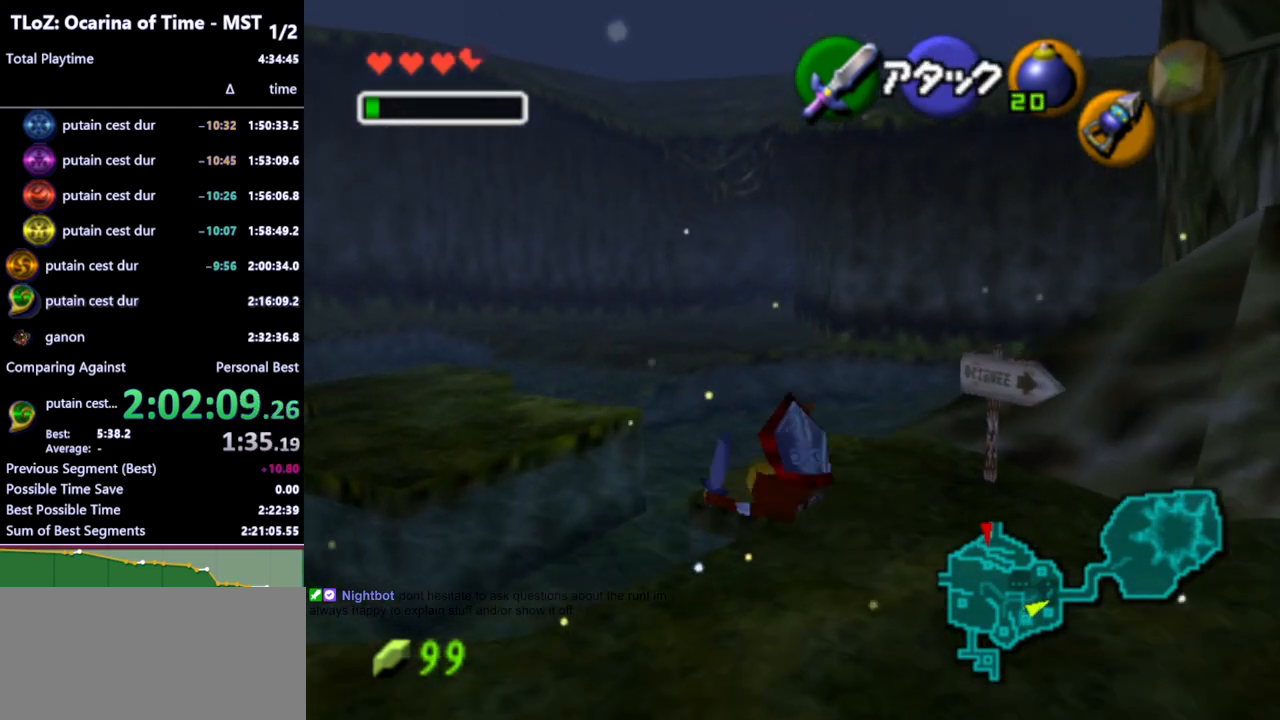
{"buttons": [], "left_stick": "up", "right_stick": "center", "events": [[333, "A", "down"], [433, "A", "up"]]}
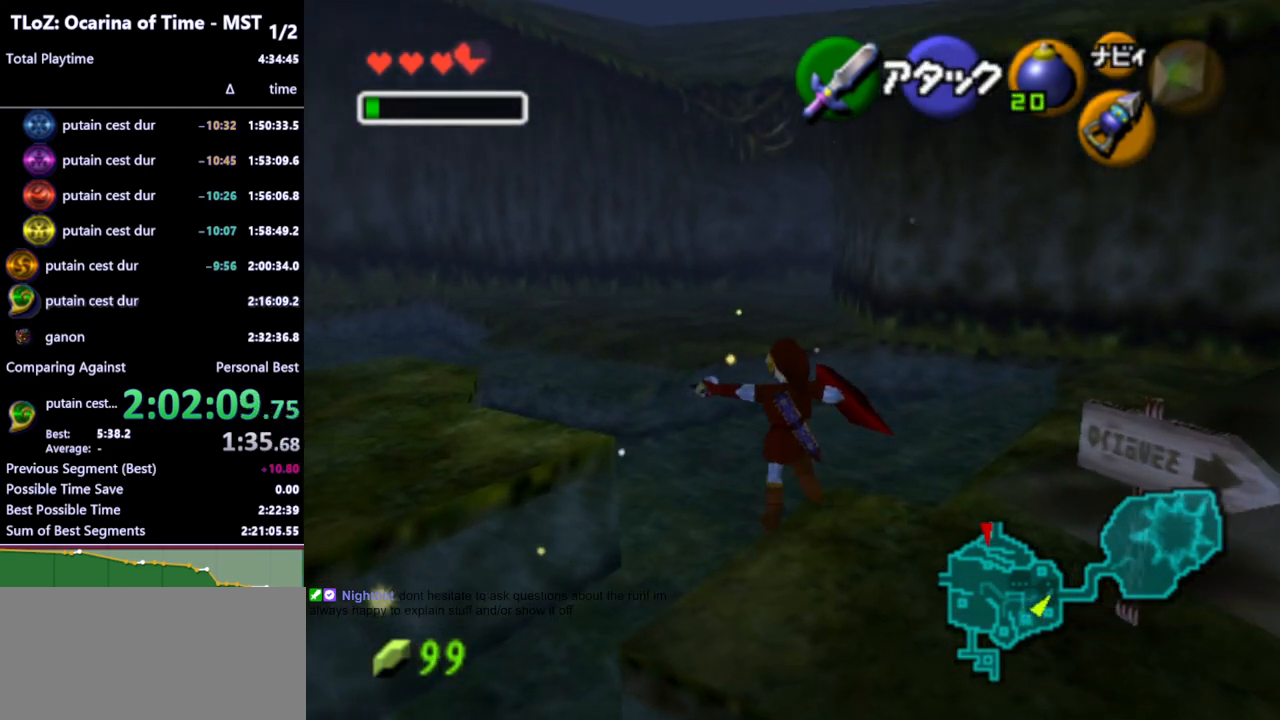
{"buttons": [], "left_stick": "up", "right_stick": "center", "events": []}
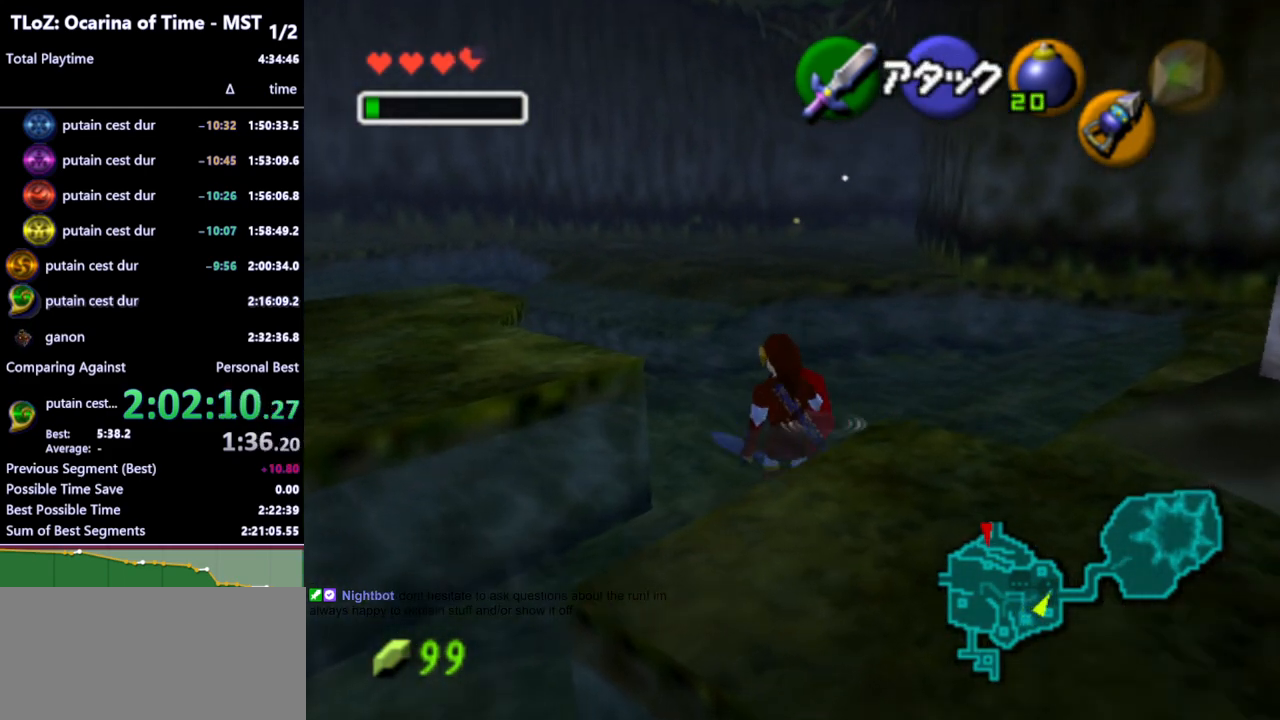
{"buttons": [], "left_stick": "up-right", "right_stick": "center", "events": [[133, "left_stick", "up-right"]]}
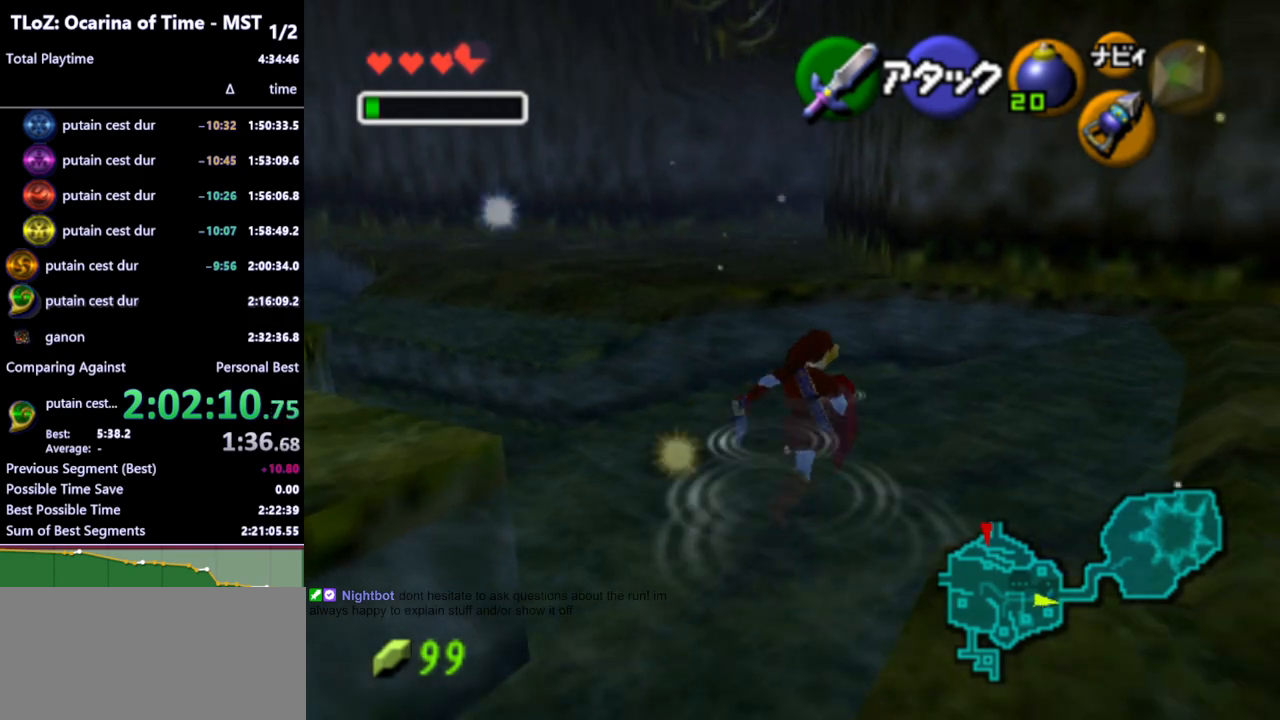
{"buttons": [], "left_stick": "up-left", "right_stick": "center", "events": [[33, "A", "down"], [133, "A", "up"], [500, "left_stick", "up-left"]]}
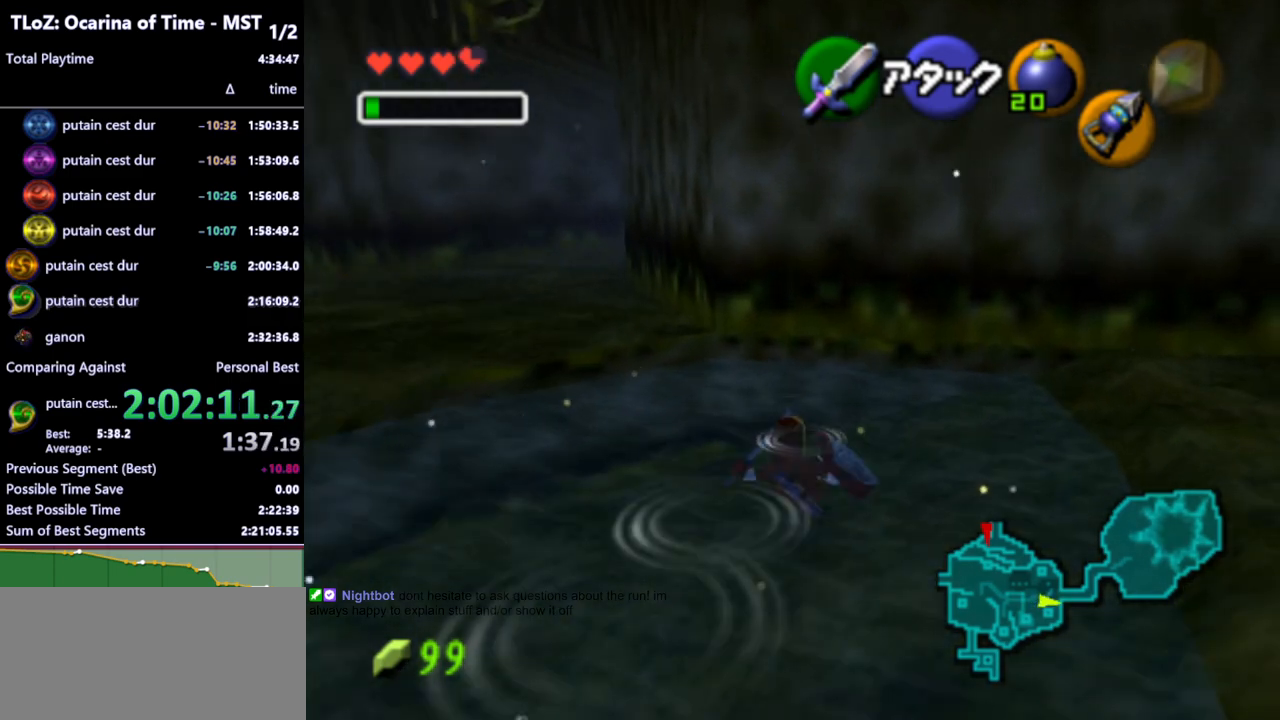
{"buttons": [], "left_stick": "up-left", "right_stick": "center", "events": []}
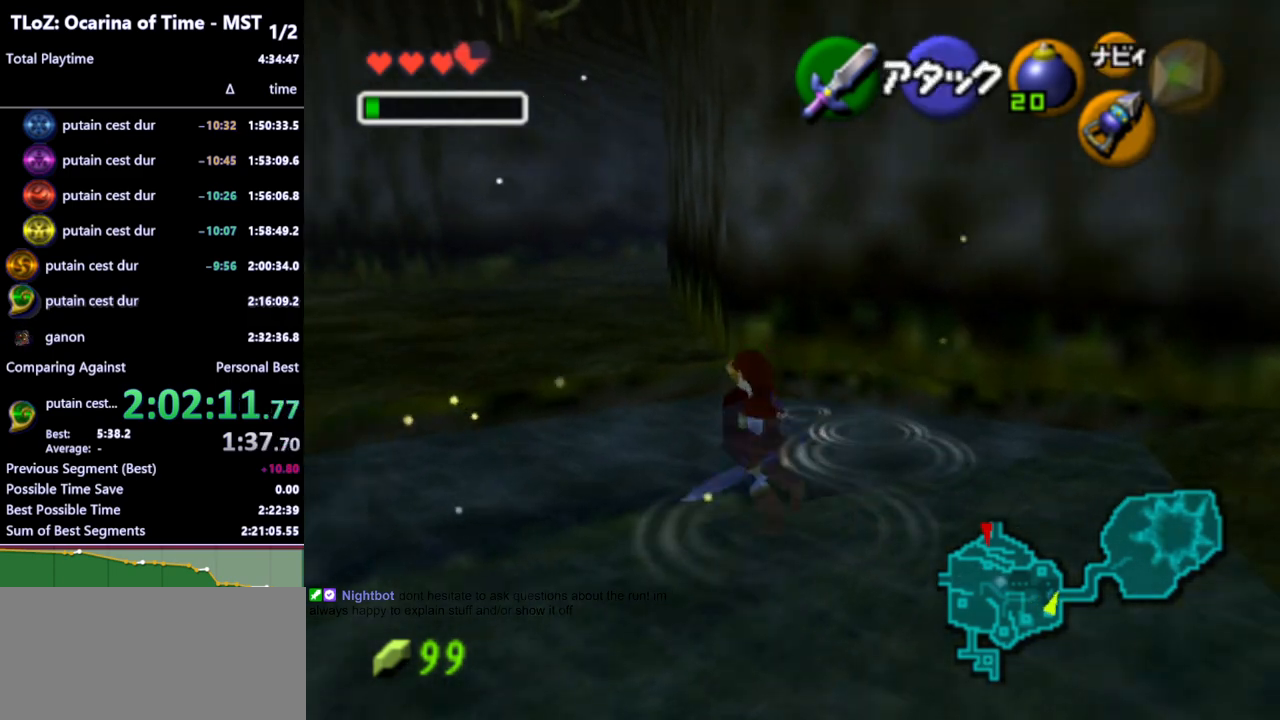
{"buttons": [], "left_stick": "up", "right_stick": "center", "events": [[200, "A", "down"], [200, "left_stick", "up"], [300, "A", "up"]]}